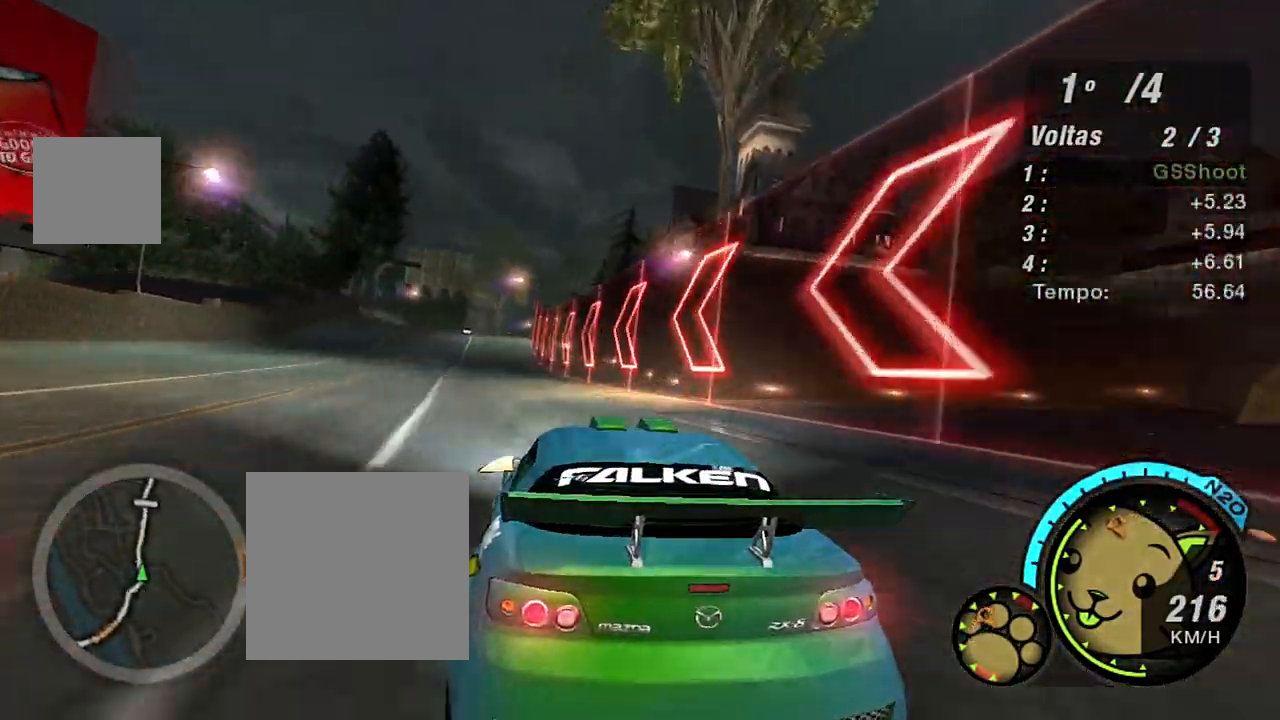
Gameplay with a controller (Xbox layout); each line is a JSON object with the inputs held at the frame after it. "events" lists button and stick changes between this image and that frame as [ms after this image, input, new state], when the widget could be followed in between.
{"buttons": ["R2"], "left_stick": "center", "right_stick": "center", "events": [[201, "left_stick", "center"]]}
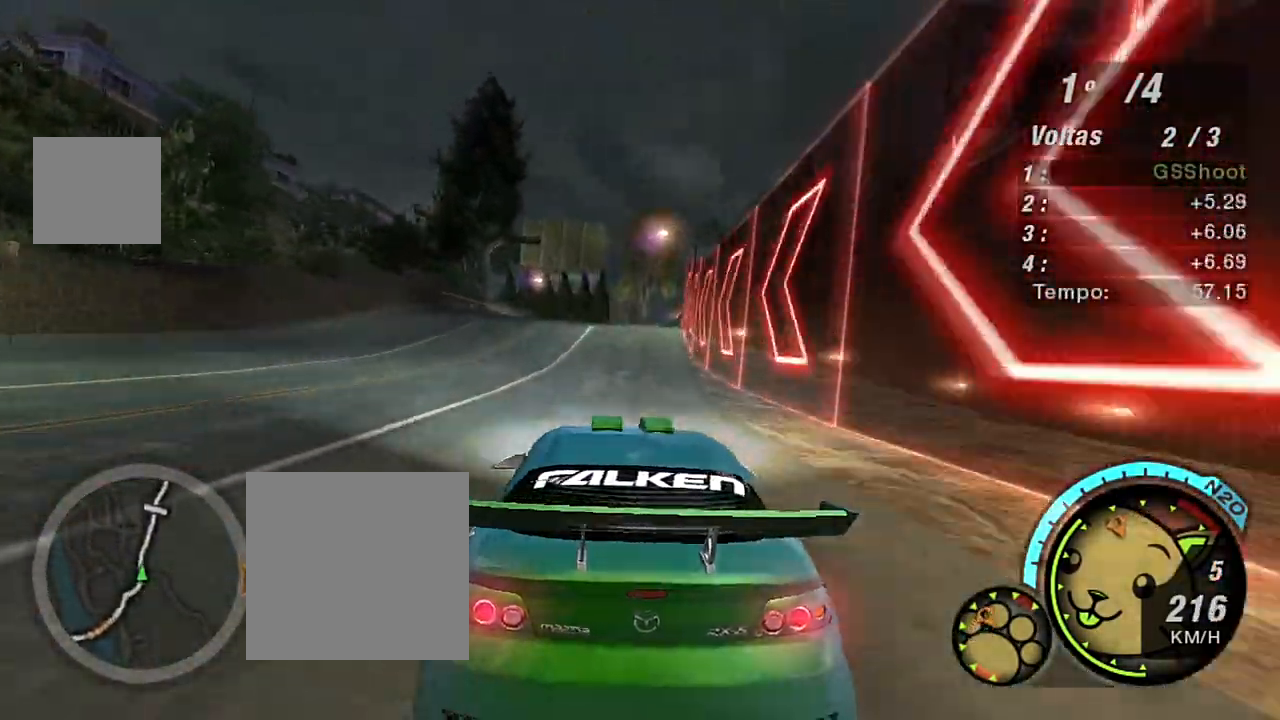
{"buttons": ["R2"], "left_stick": "center", "right_stick": "center", "events": [[233, "left_stick", "right"], [367, "left_stick", "up-right"], [467, "left_stick", "center"]]}
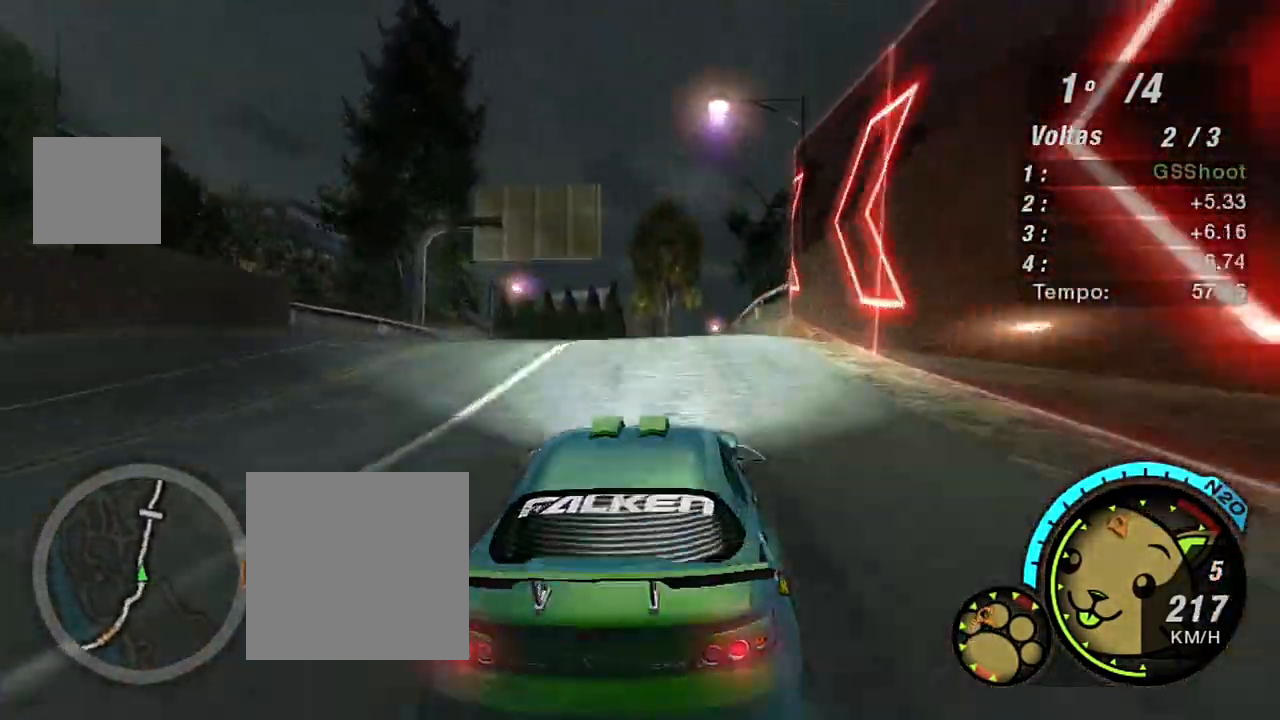
{"buttons": ["R2"], "left_stick": "center", "right_stick": "center", "events": []}
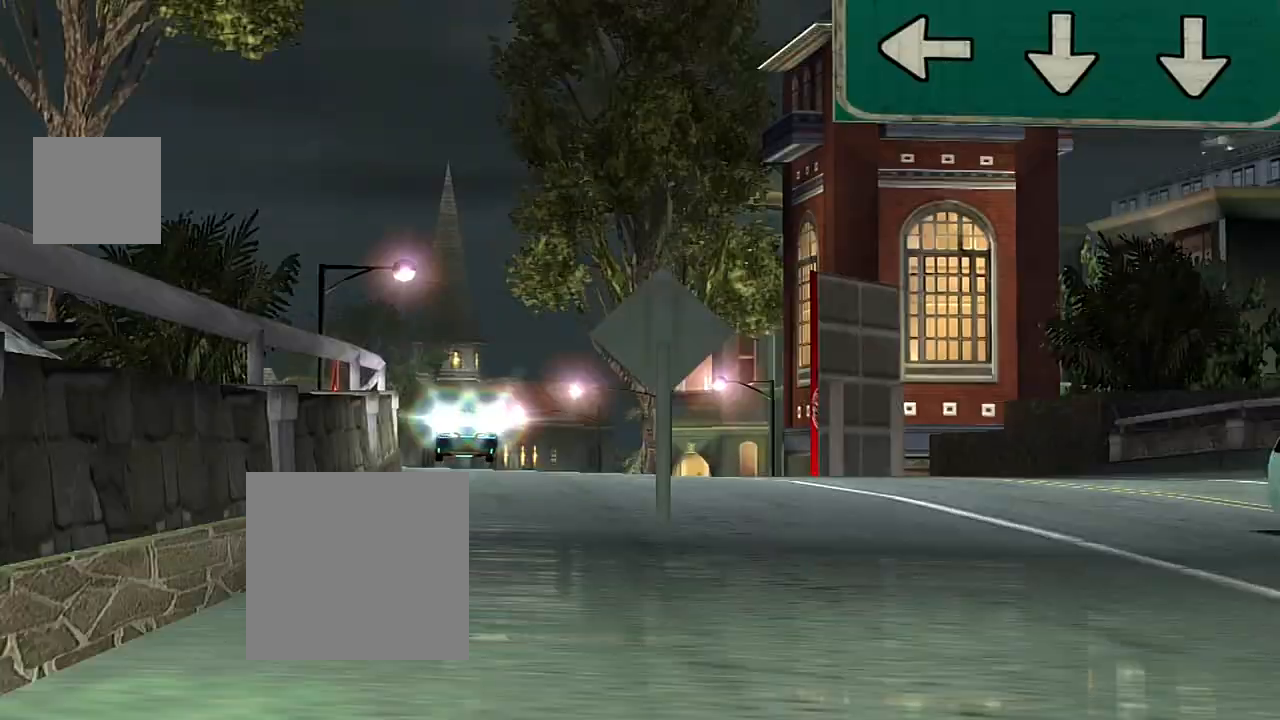
{"buttons": [], "left_stick": "center", "right_stick": "center", "events": [[133, "R2", "up"]]}
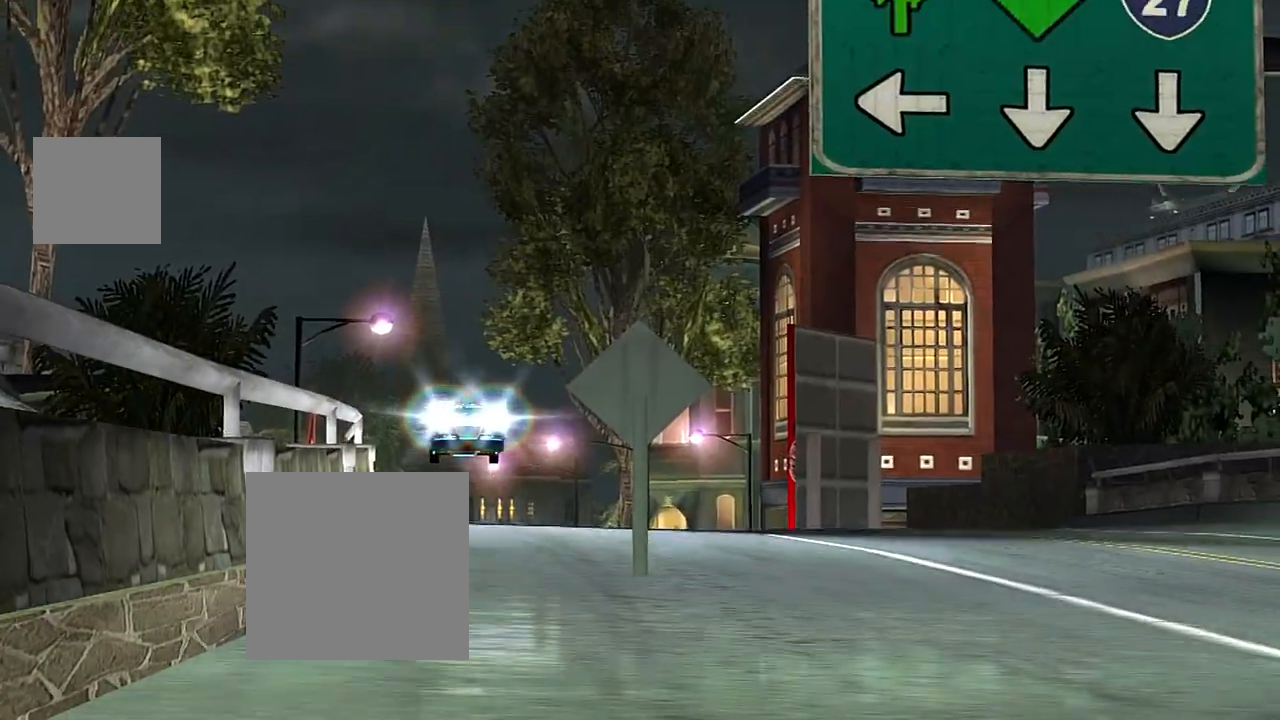
{"buttons": [], "left_stick": "center", "right_stick": "center", "events": []}
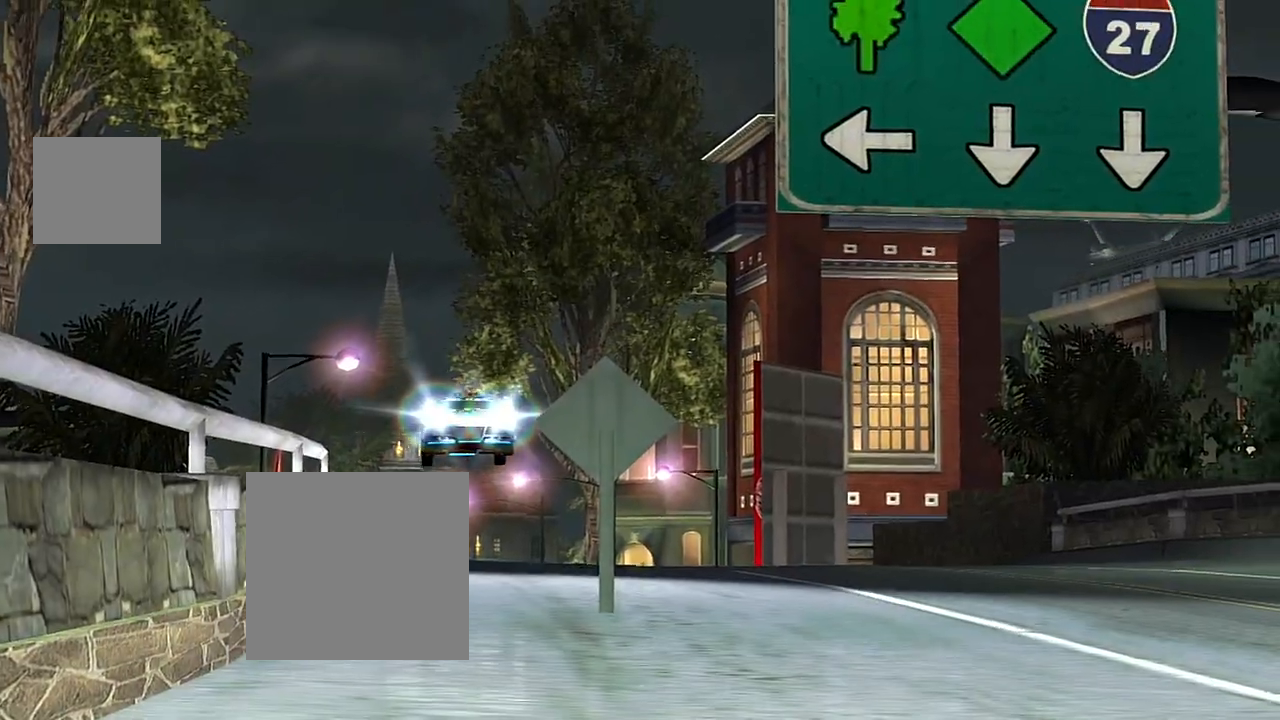
{"buttons": [], "left_stick": "center", "right_stick": "center", "events": []}
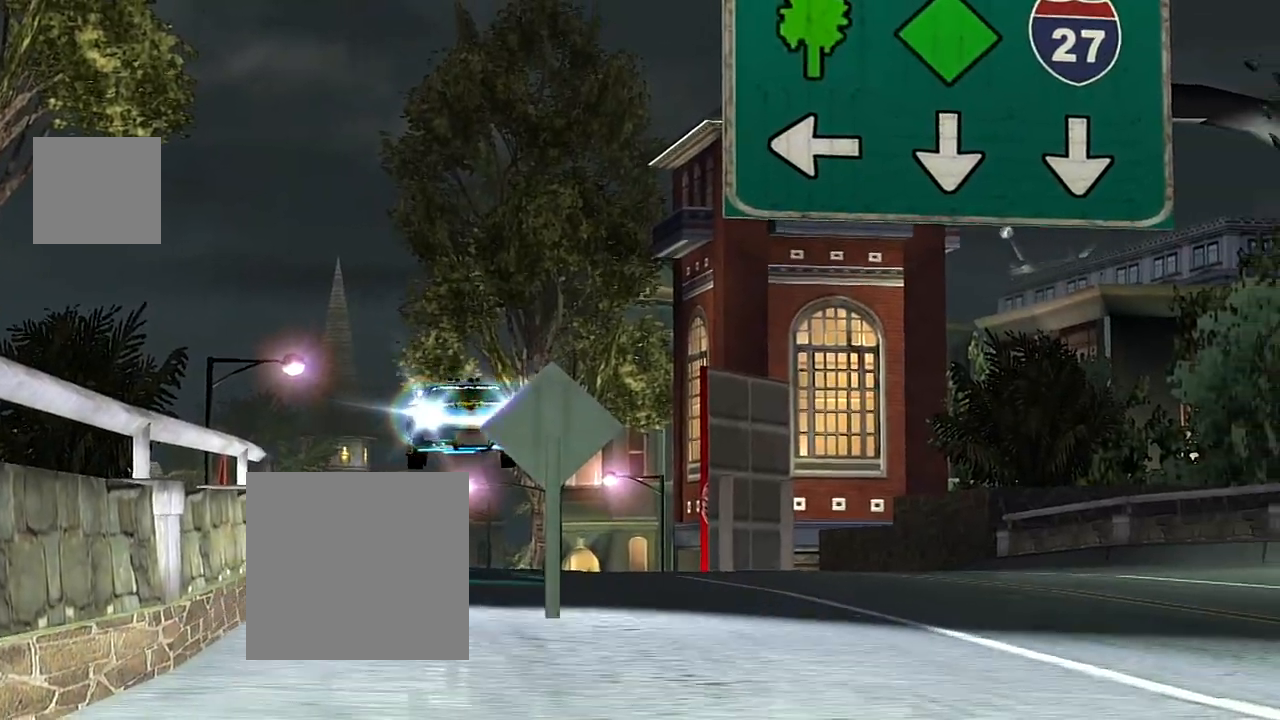
{"buttons": [], "left_stick": "center", "right_stick": "center", "events": []}
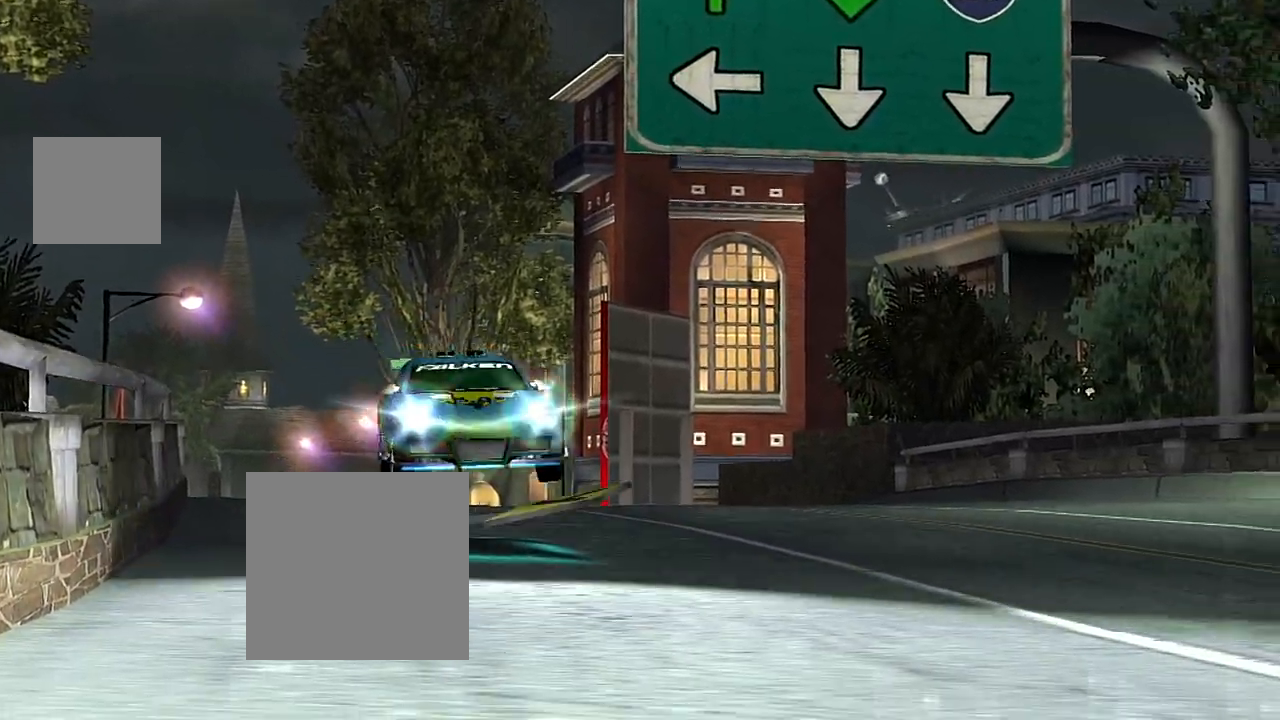
{"buttons": ["R2"], "left_stick": "center", "right_stick": "center", "events": [[434, "R2", "down"]]}
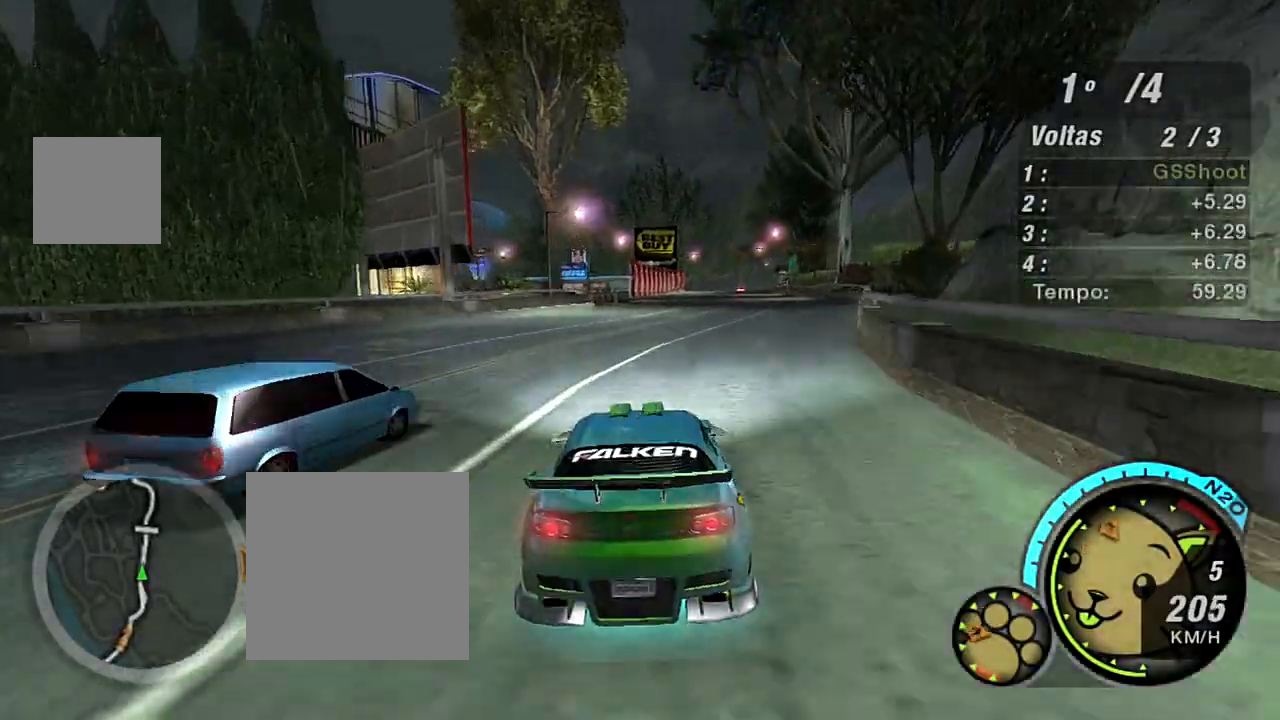
{"buttons": ["R2"], "left_stick": "center", "right_stick": "center", "events": [[134, "left_stick", "right"], [467, "left_stick", "center"]]}
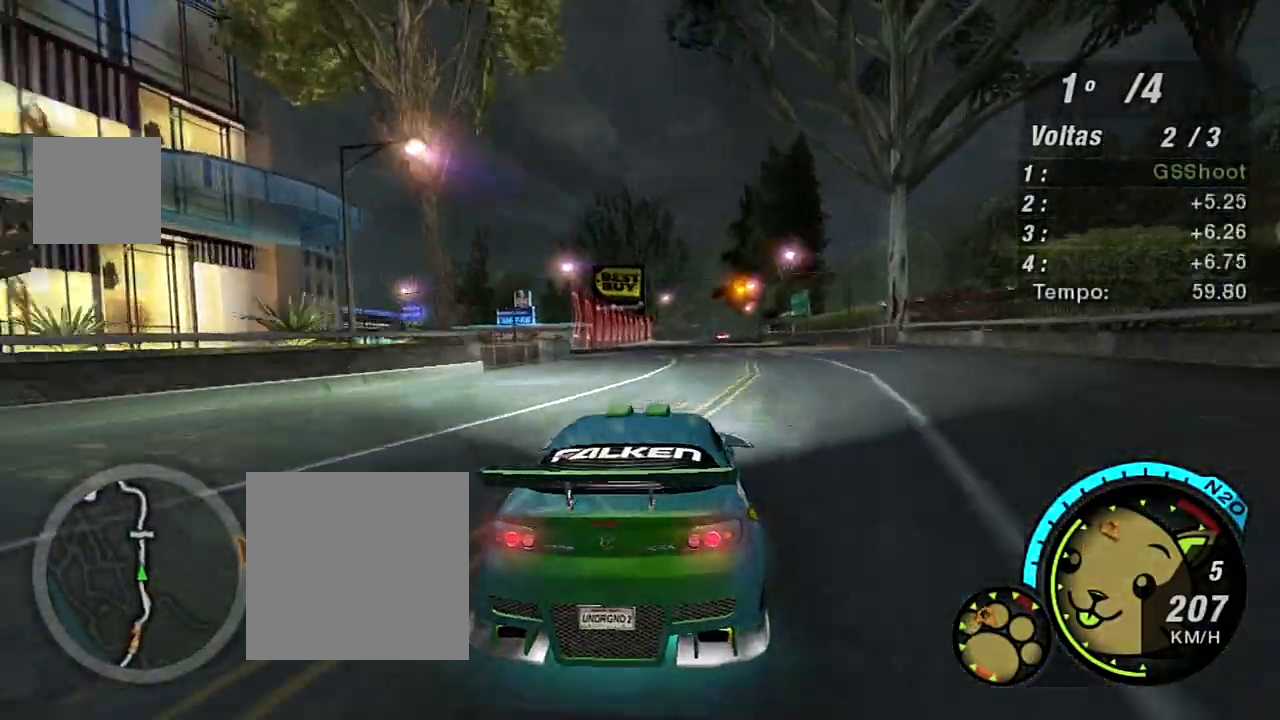
{"buttons": ["R2"], "left_stick": "center", "right_stick": "center", "events": [[67, "left_stick", "left"], [200, "left_stick", "center"]]}
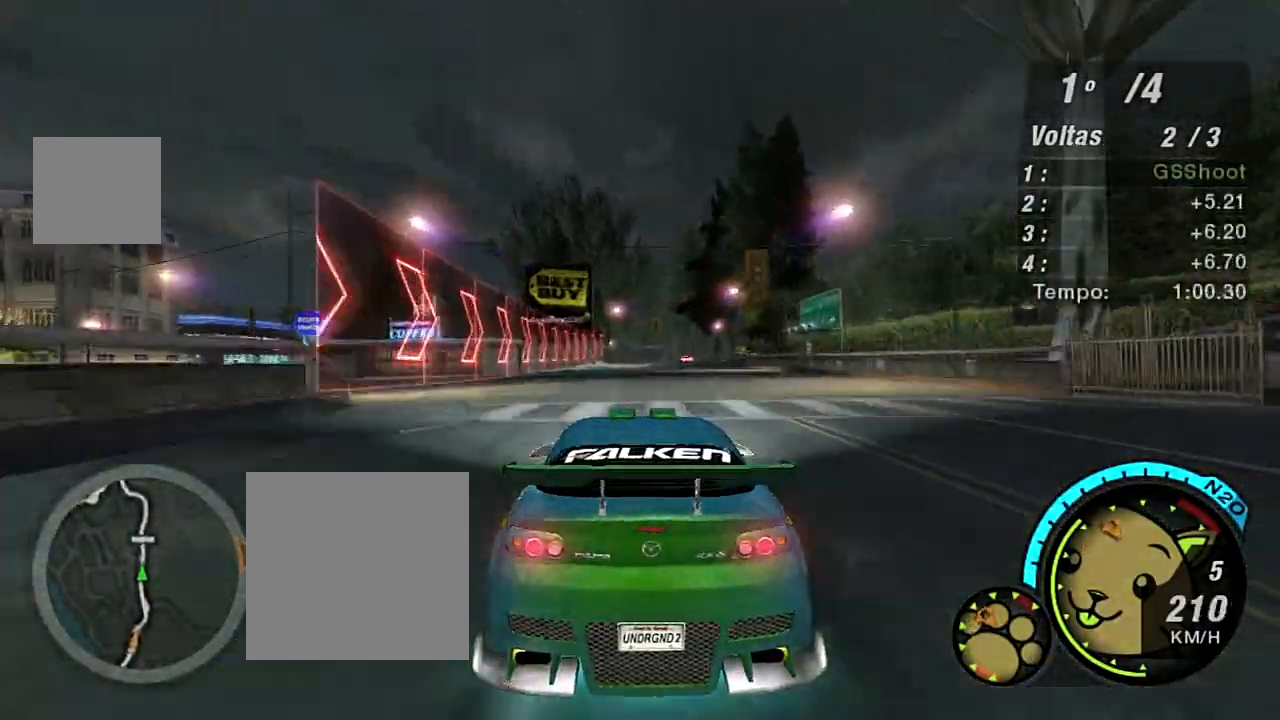
{"buttons": ["R2"], "left_stick": "up-right", "right_stick": "center", "events": [[301, "left_stick", "up-right"]]}
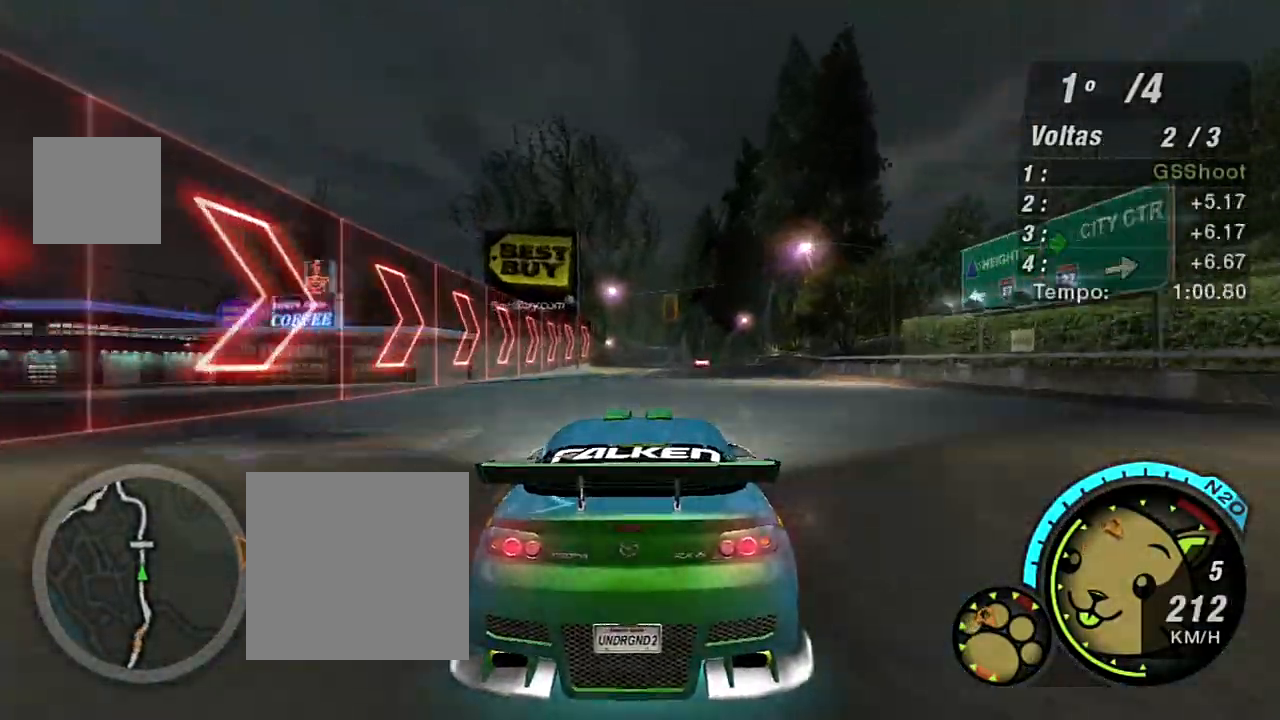
{"buttons": ["R2"], "left_stick": "center", "right_stick": "center", "events": [[67, "left_stick", "center"]]}
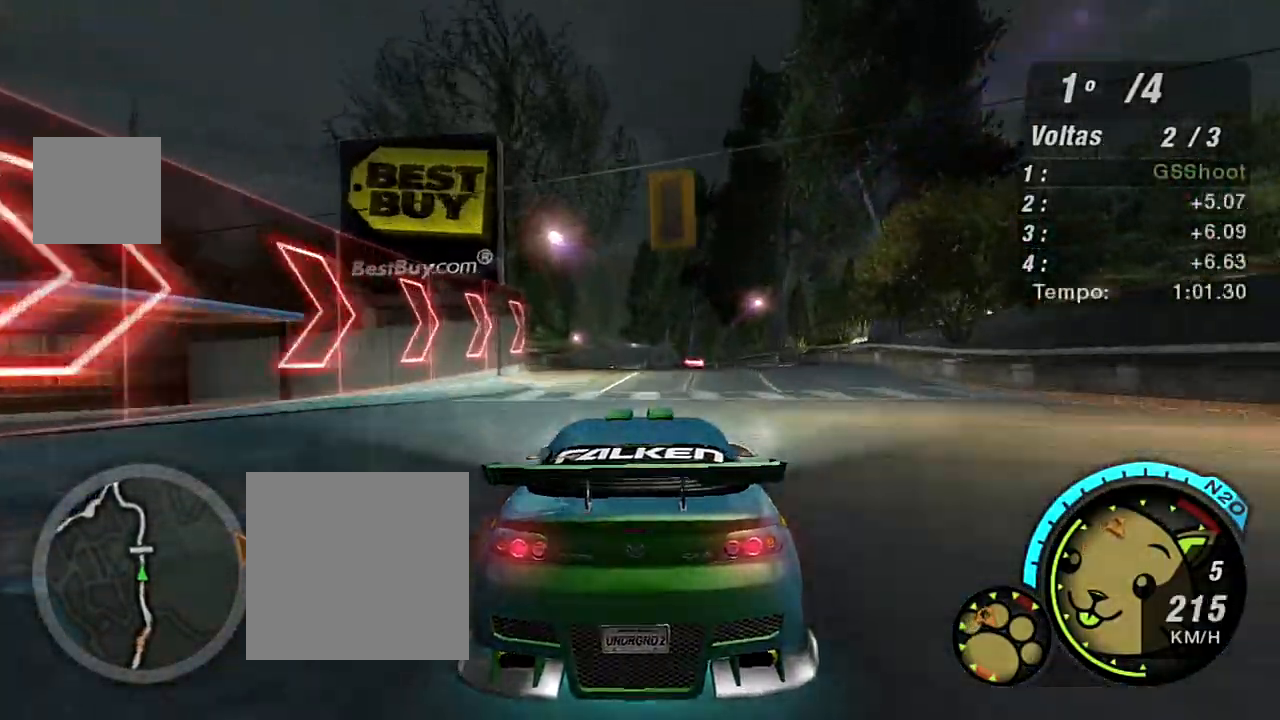
{"buttons": ["R2"], "left_stick": "down-left", "right_stick": "center", "events": [[334, "left_stick", "left"], [401, "left_stick", "down-left"]]}
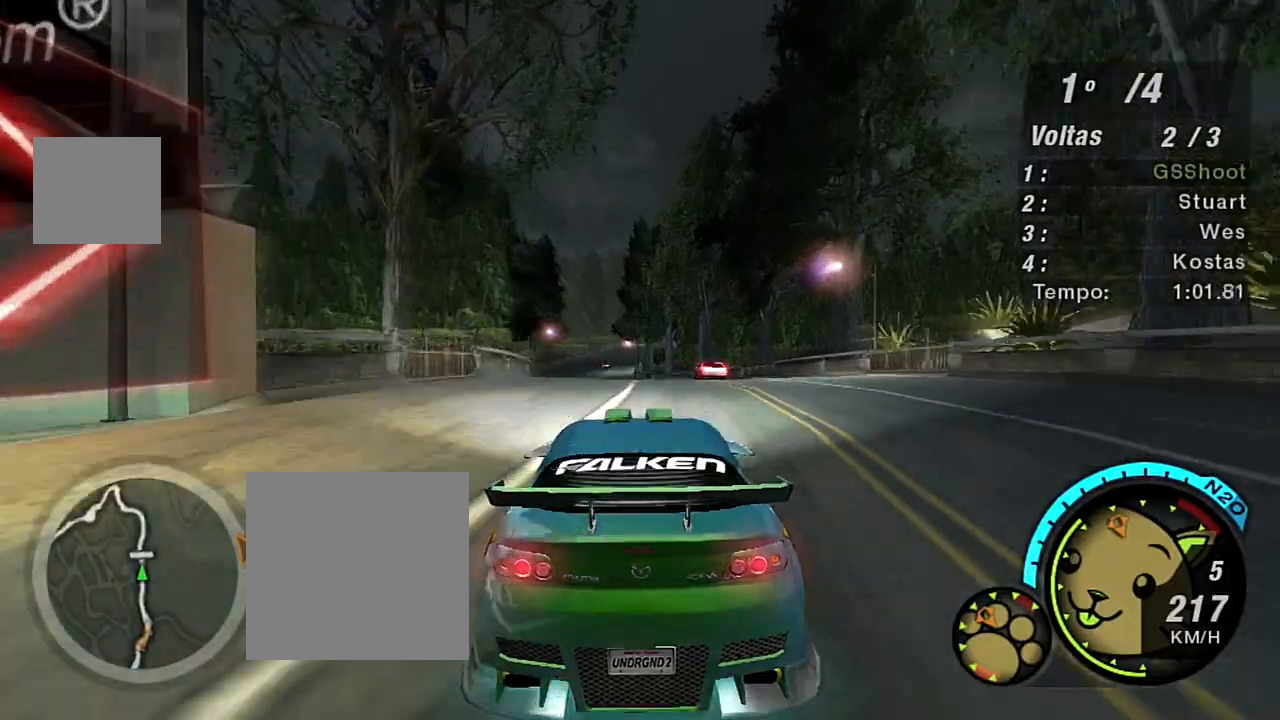
{"buttons": ["R2"], "left_stick": "center", "right_stick": "center", "events": [[33, "left_stick", "center"], [200, "left_stick", "up-right"], [333, "left_stick", "center"]]}
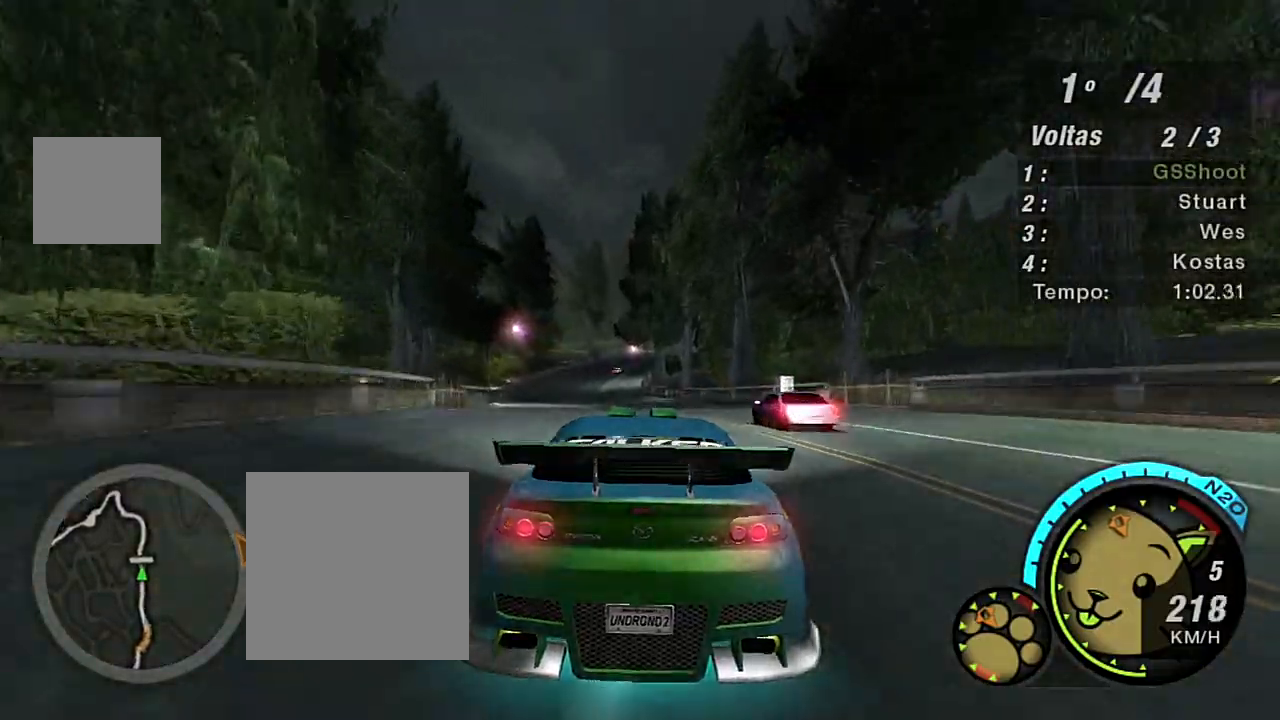
{"buttons": ["R2"], "left_stick": "center", "right_stick": "center", "events": [[167, "left_stick", "left"], [334, "left_stick", "center"]]}
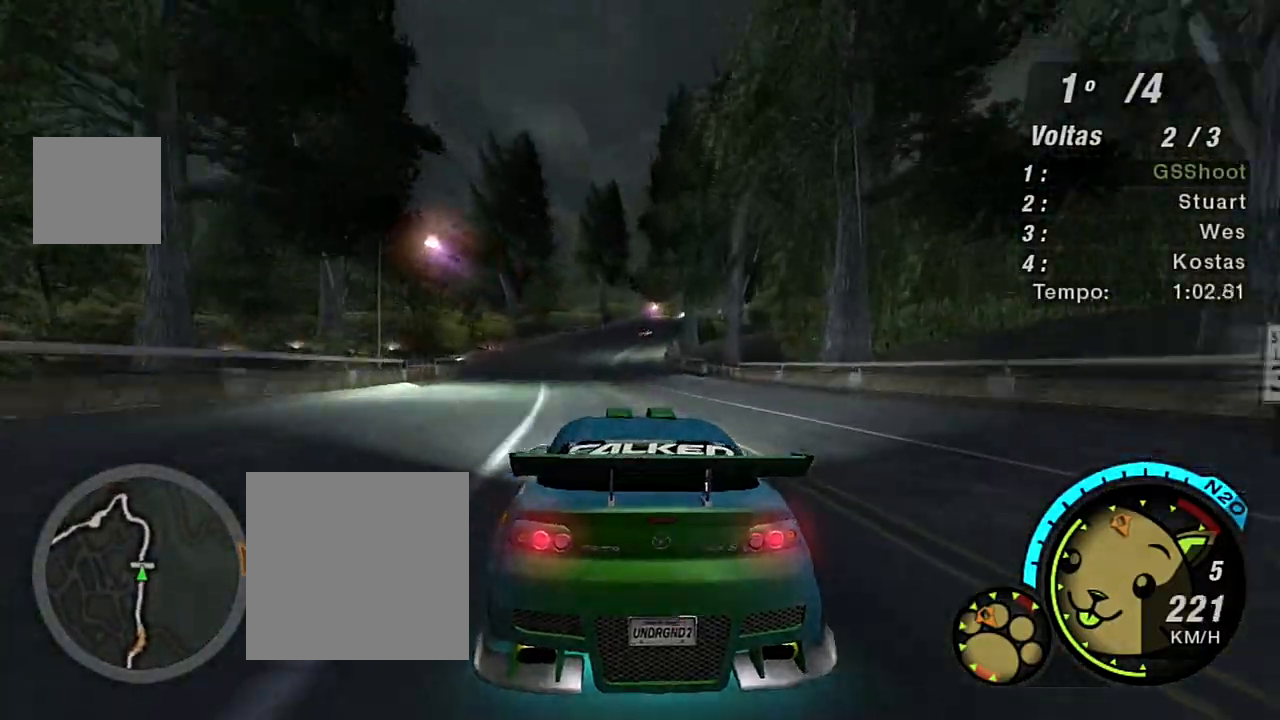
{"buttons": ["R2", "R3"], "left_stick": "center", "right_stick": "center", "events": [[400, "R3", "down"]]}
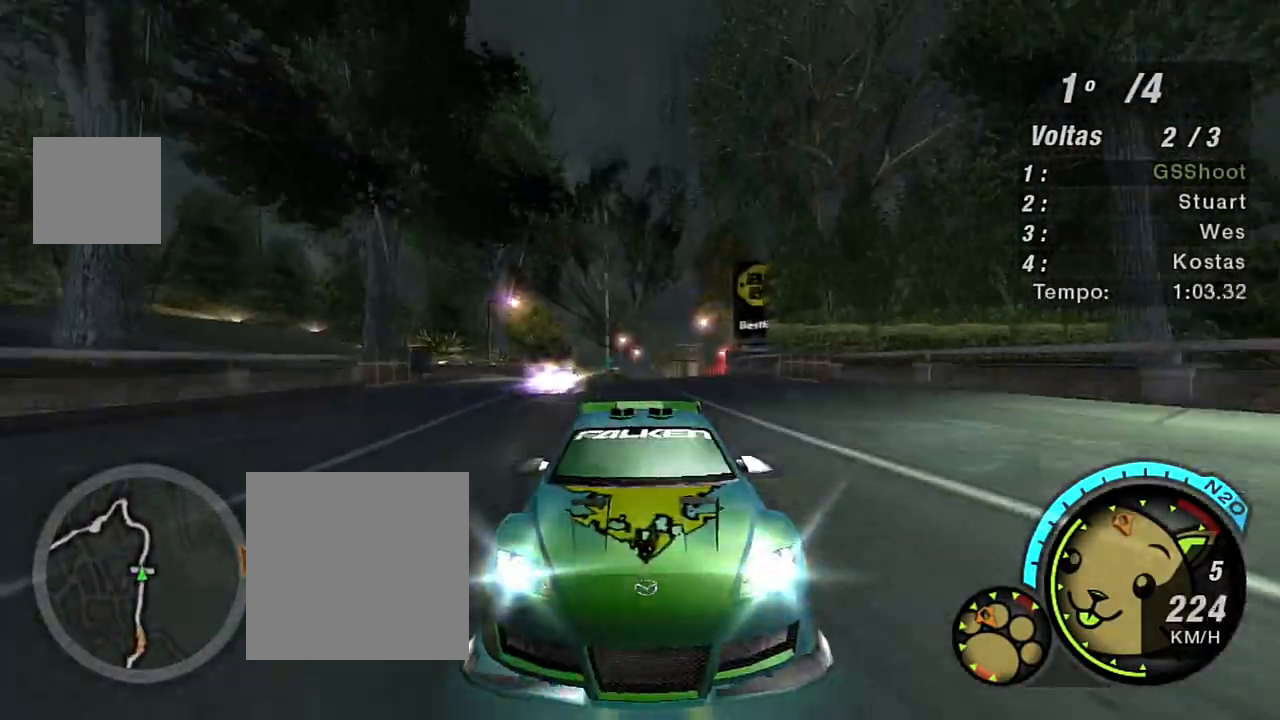
{"buttons": ["X", "R2"], "left_stick": "center", "right_stick": "center", "events": [[134, "R3", "up"], [301, "X", "down"]]}
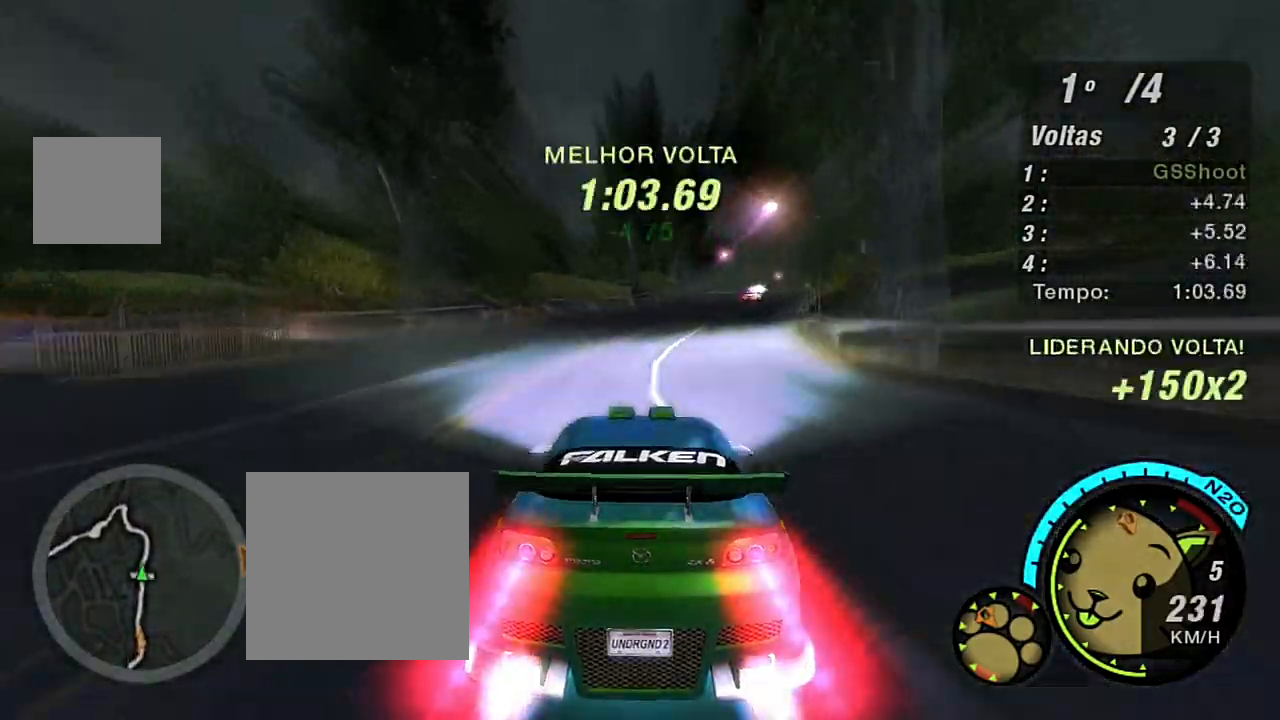
{"buttons": ["R2"], "left_stick": "center", "right_stick": "center", "events": [[33, "left_stick", "right"], [200, "X", "up"], [300, "left_stick", "up-right"], [500, "left_stick", "center"]]}